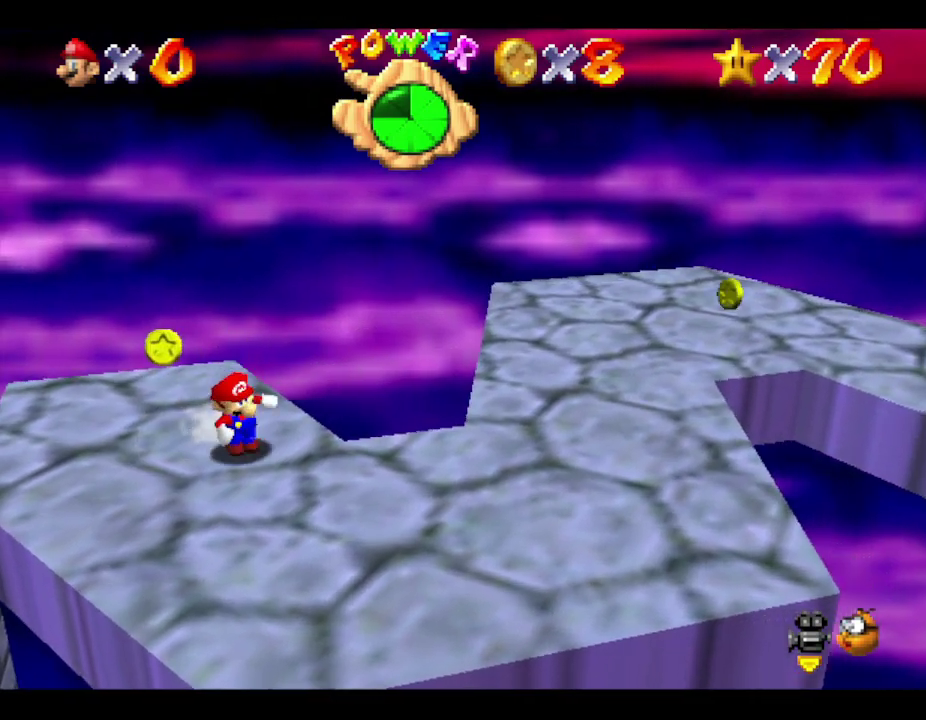
Gameplay with a controller (Nintendo layout); each line is a JSON object with the inputs held at the frame after it. "events" lists button and stick changes between this image and that frame as [ms after this image, input, new state], when the widget could be followed in between. Not read: L3 R3.
{"buttons": [], "left_stick": "right", "events": [[233, "left_stick", "down-right"], [483, "left_stick", "right"]]}
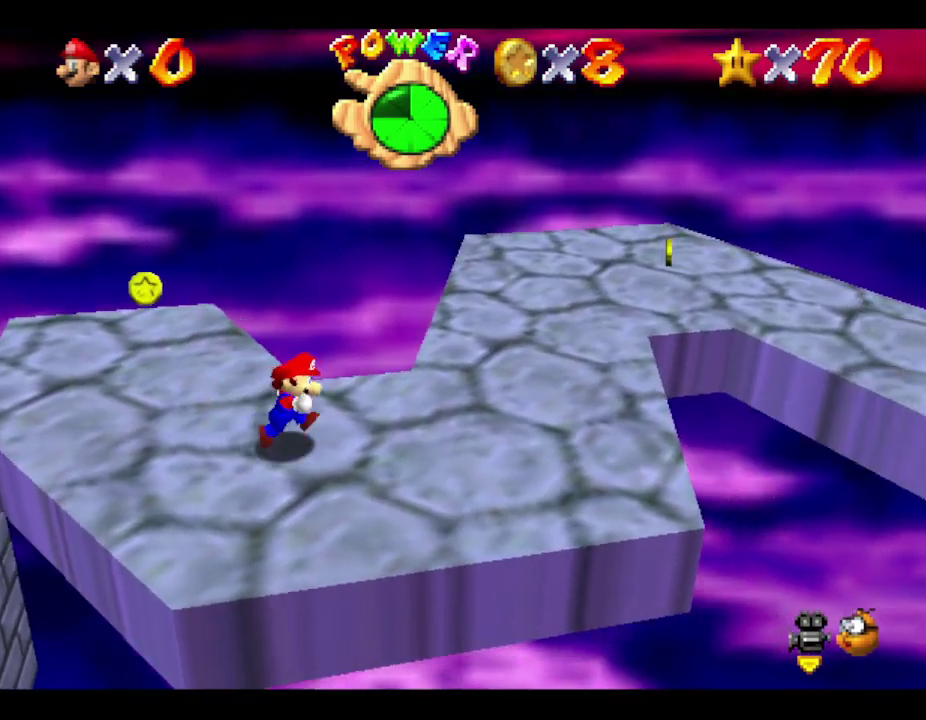
{"buttons": [], "left_stick": "up-right", "events": [[383, "left_stick", "up-right"]]}
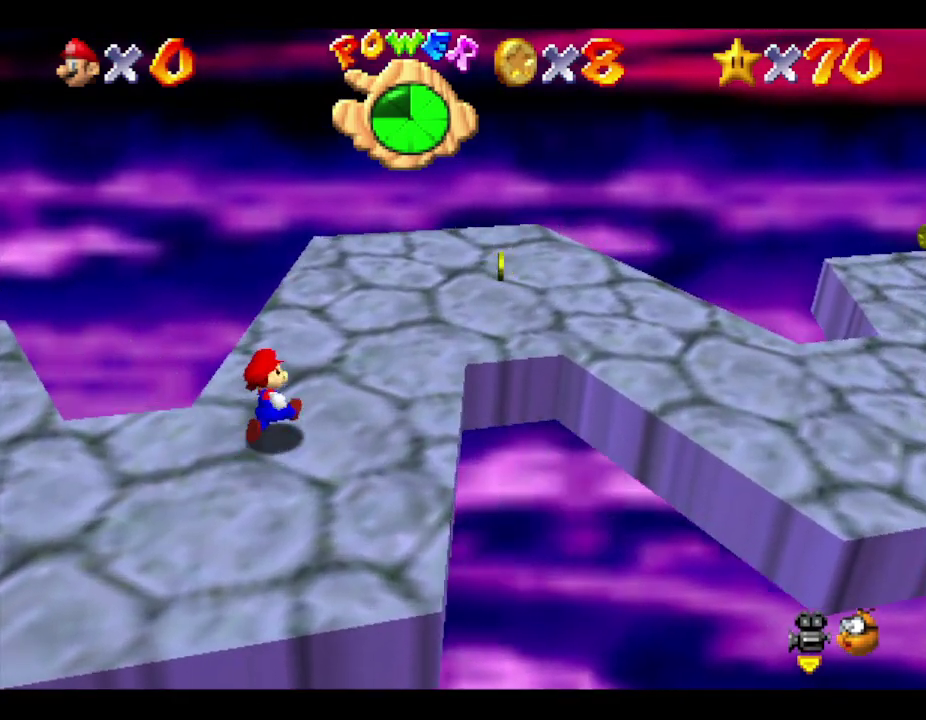
{"buttons": [], "left_stick": "right", "events": [[383, "left_stick", "right"]]}
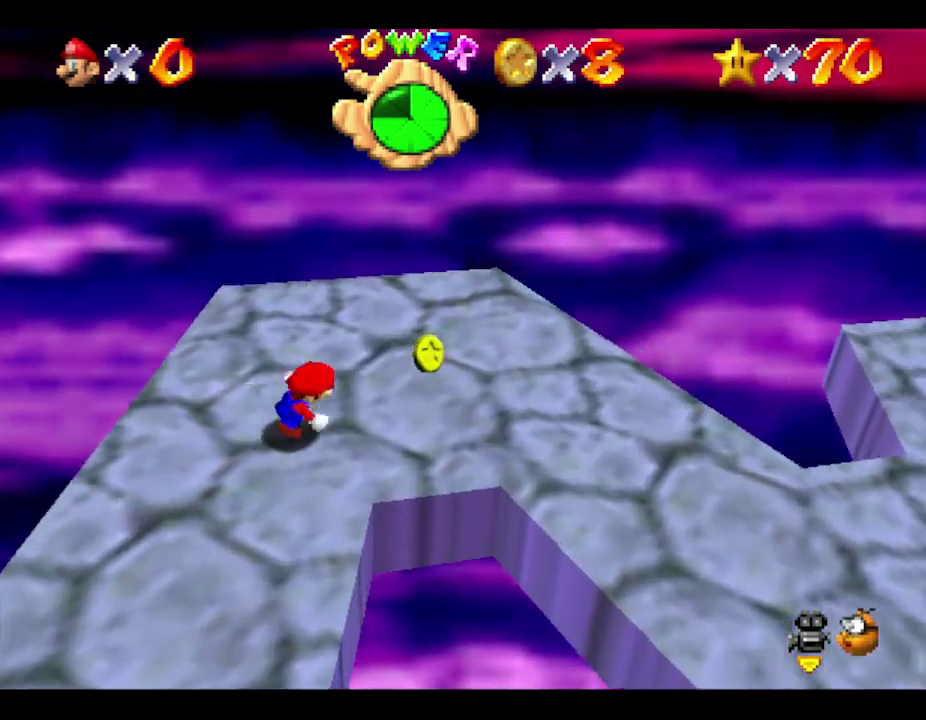
{"buttons": ["A"], "left_stick": "right", "events": [[450, "A", "down"]]}
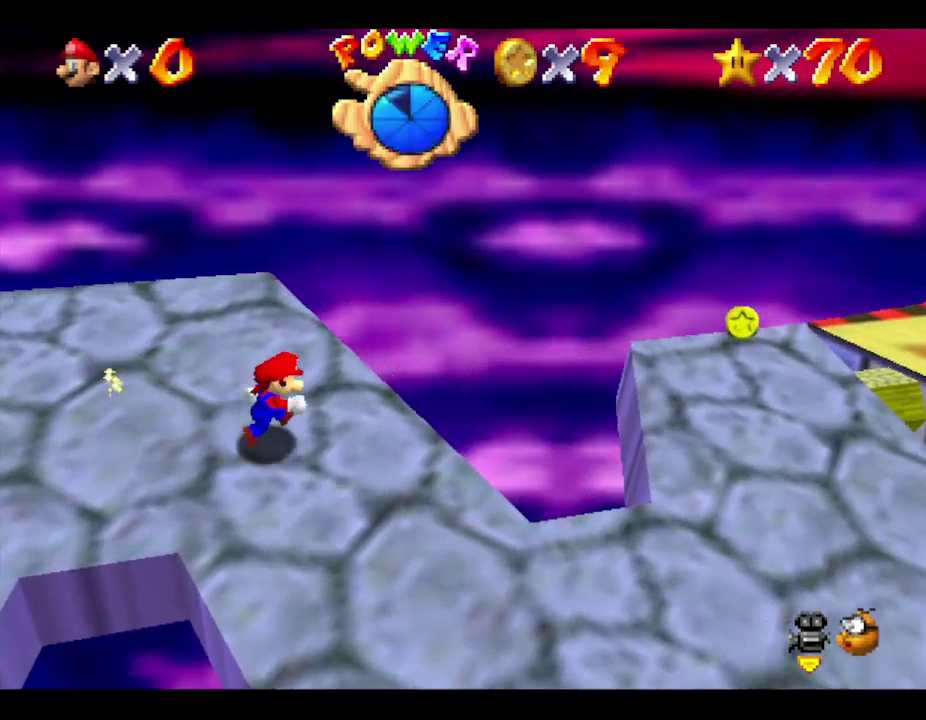
{"buttons": [], "left_stick": "right", "events": [[233, "A", "up"], [233, "left_stick", "down-right"], [333, "left_stick", "right"]]}
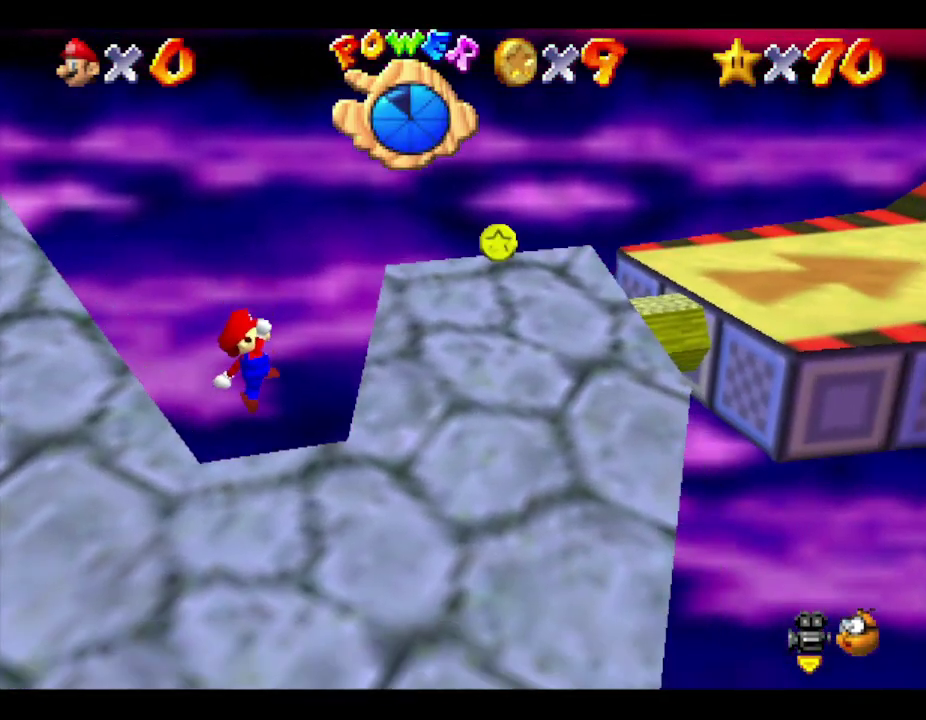
{"buttons": ["A"], "left_stick": "right", "events": [[167, "A", "down"]]}
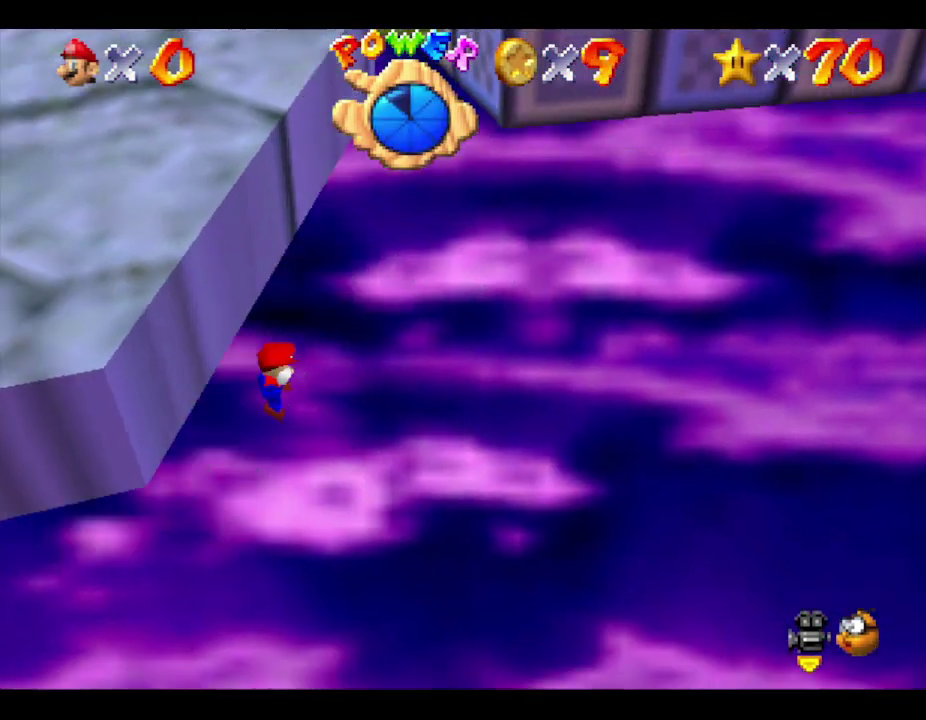
{"buttons": ["A"], "left_stick": "right", "events": []}
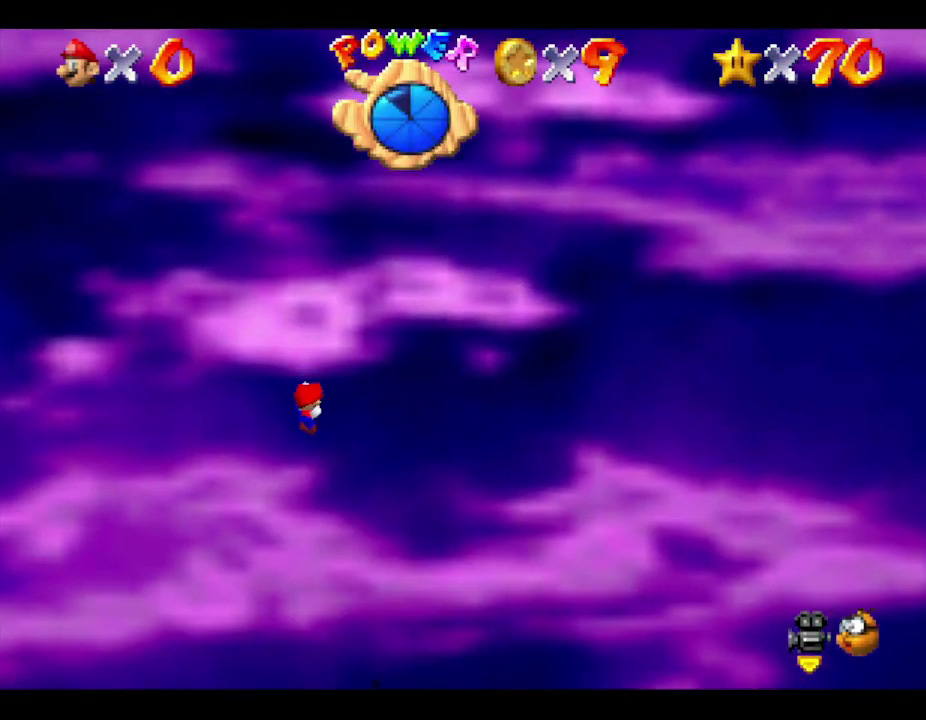
{"buttons": [], "left_stick": "center", "events": [[150, "A", "up"], [150, "left_stick", "center"]]}
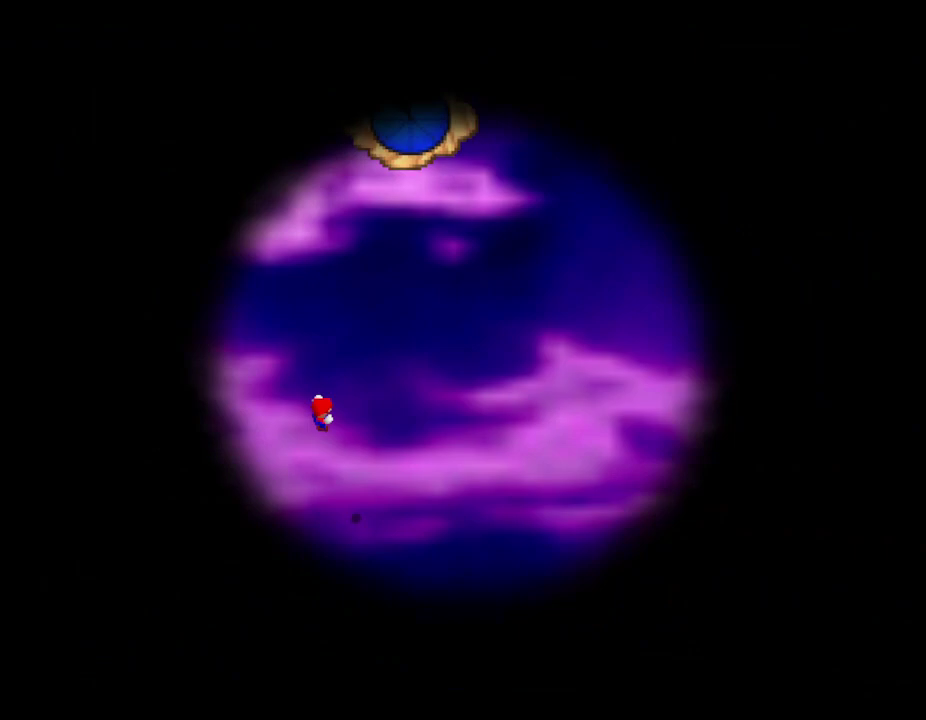
{"buttons": [], "left_stick": "center", "events": []}
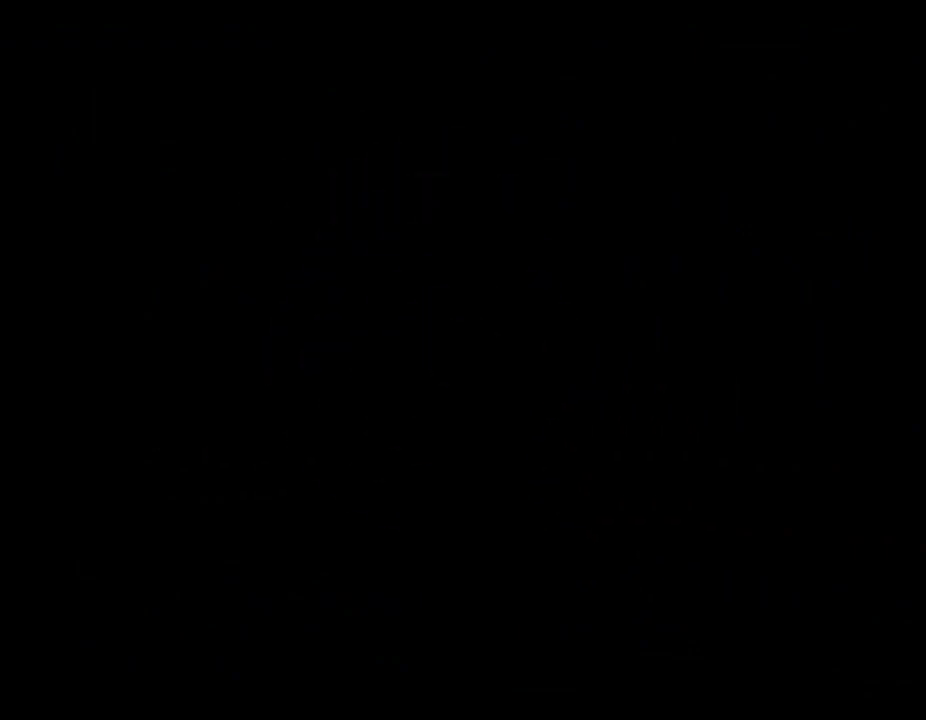
{"buttons": [], "left_stick": "center", "events": []}
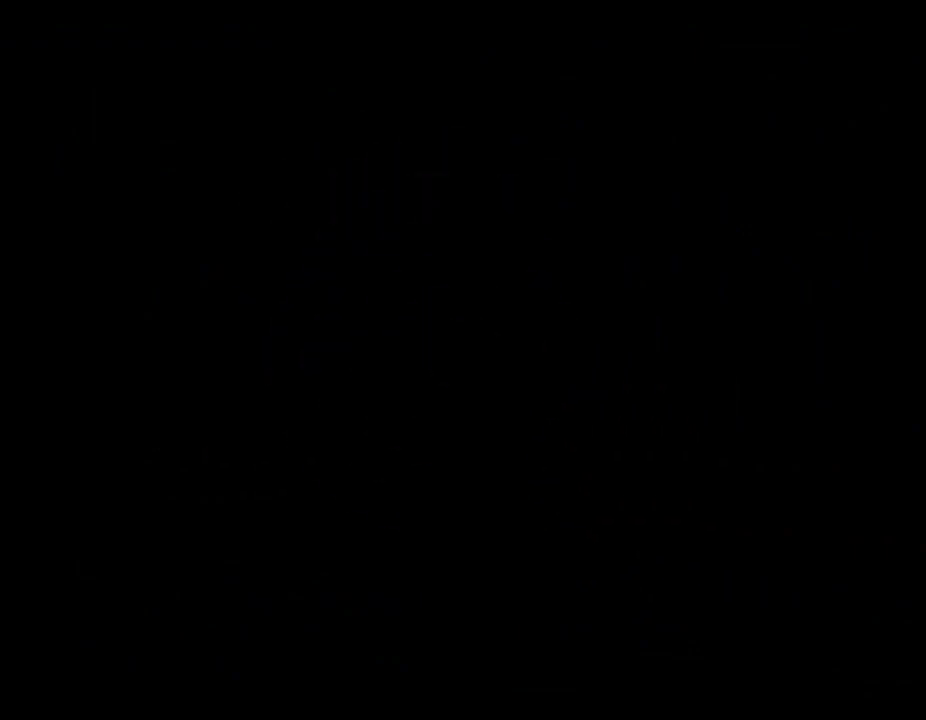
{"buttons": [], "left_stick": "center", "events": []}
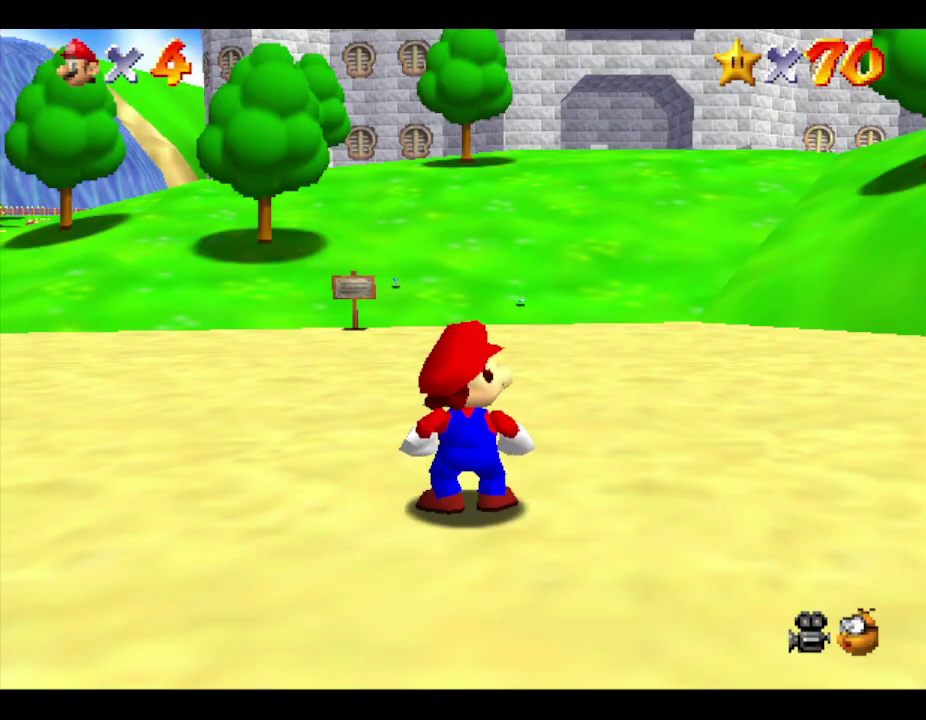
{"buttons": [], "left_stick": "center", "events": []}
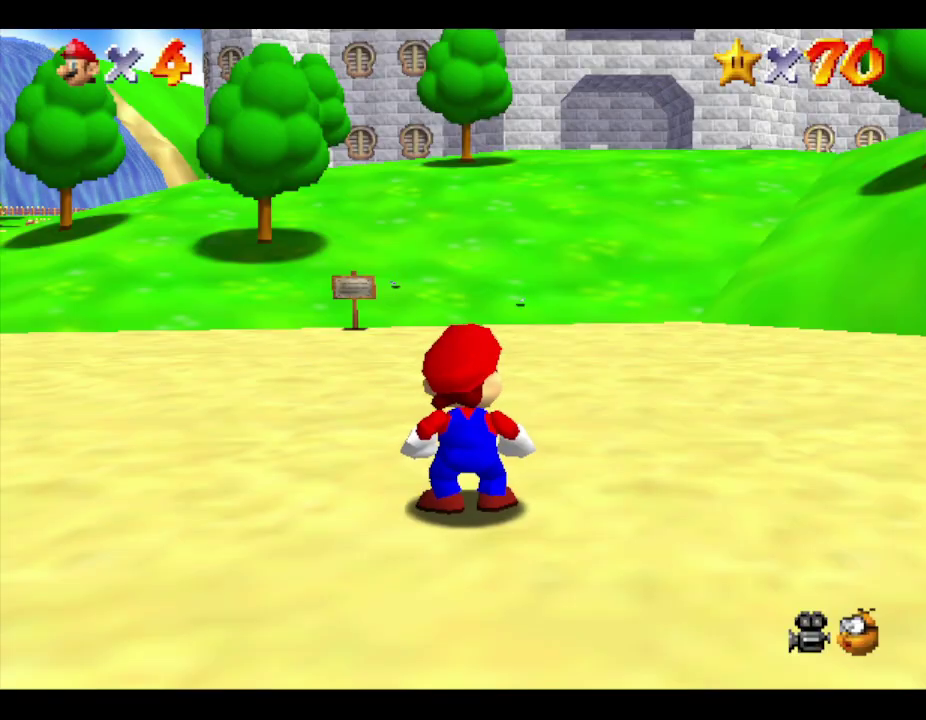
{"buttons": [], "left_stick": "center", "events": []}
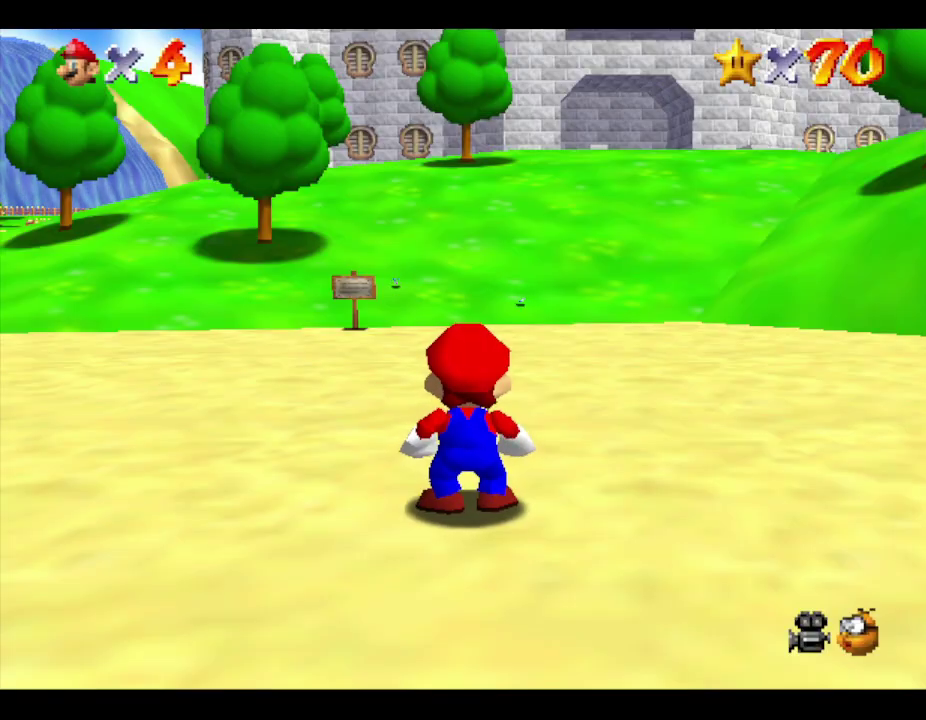
{"buttons": [], "left_stick": "center", "events": []}
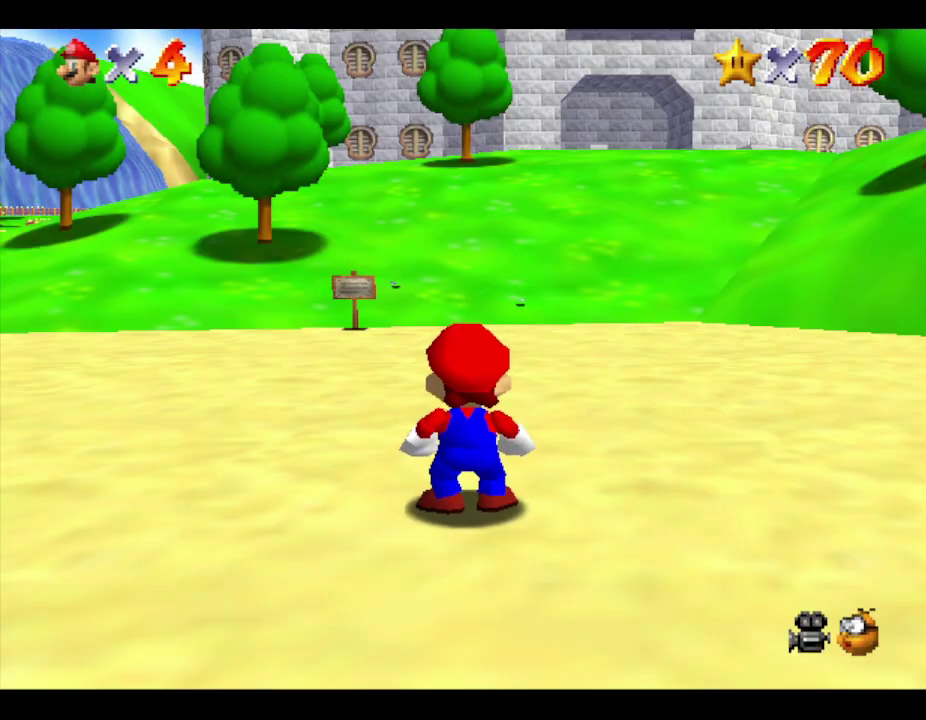
{"buttons": [], "left_stick": "center", "events": []}
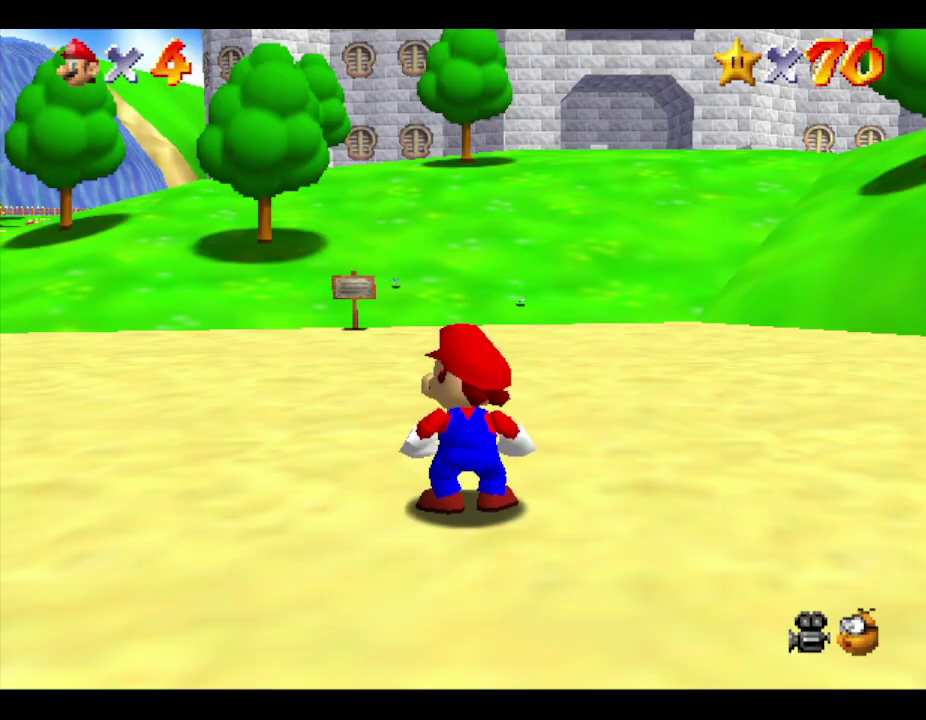
{"buttons": [], "left_stick": "center", "events": []}
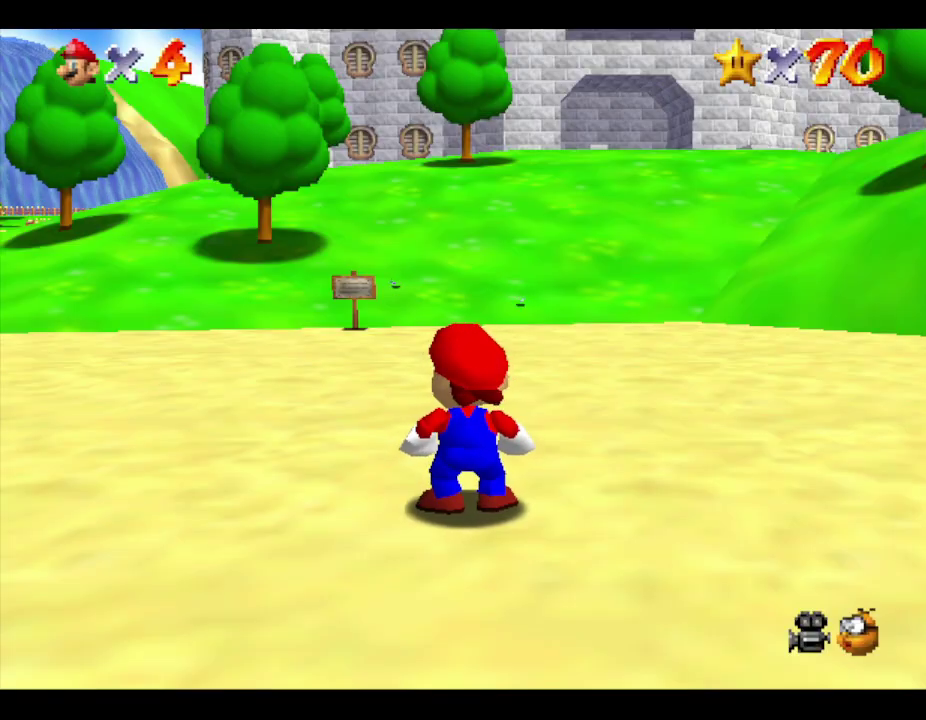
{"buttons": [], "left_stick": "center", "events": []}
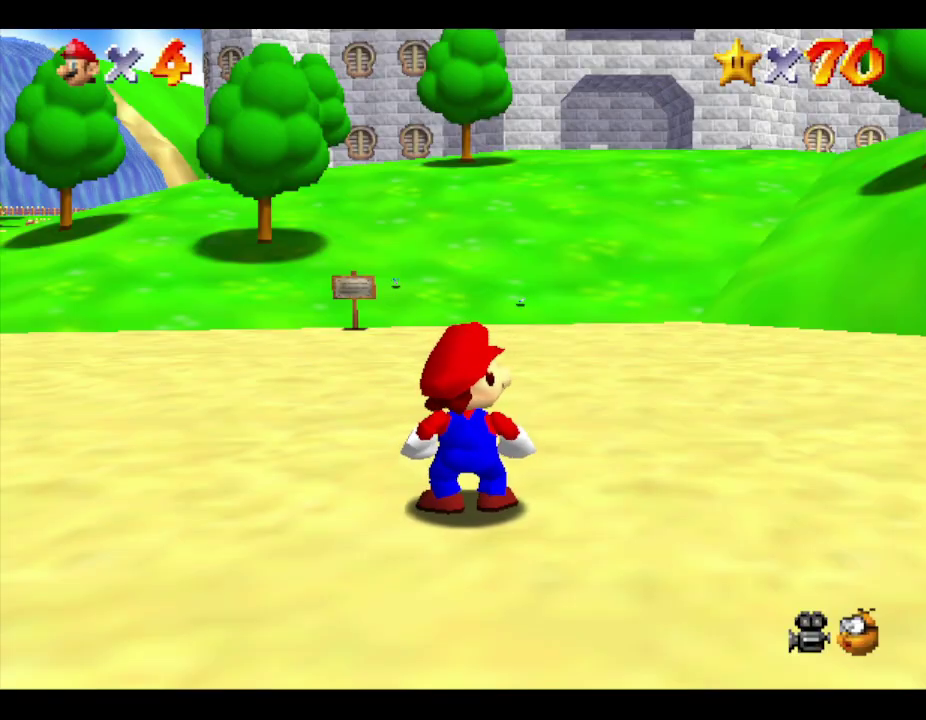
{"buttons": [], "left_stick": "center", "events": []}